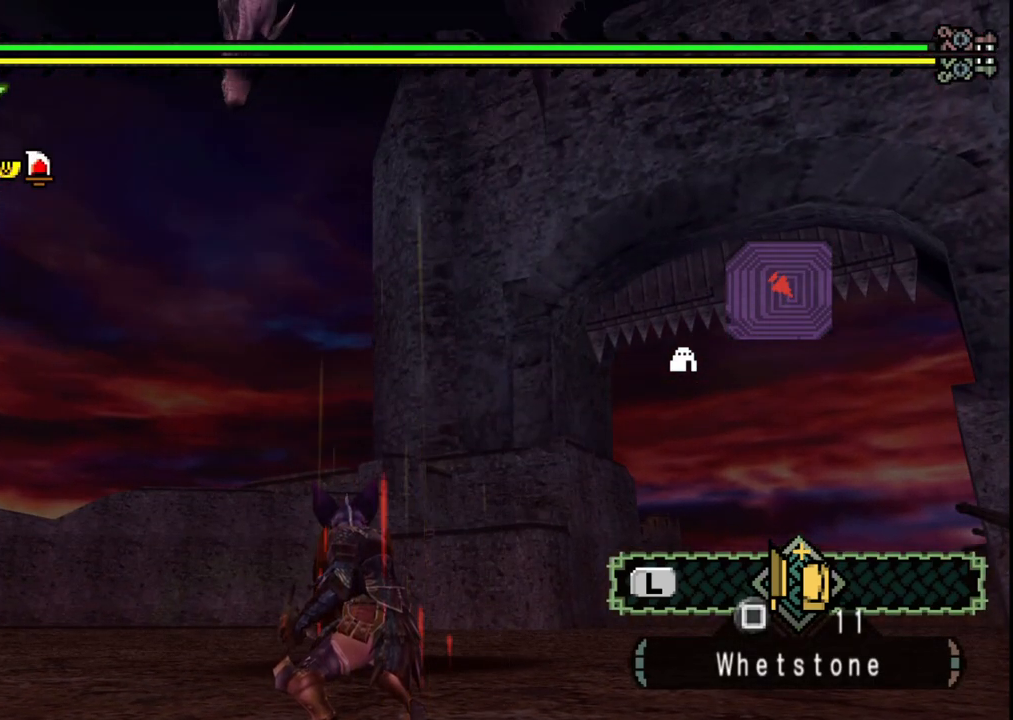
Gameplay with a controller (Xbox layout); each line is a JSON object with the inputs held at the frame after it (dt_ms = milliseconds from this image to that frame). "events" lists button and stick changes between this image and that frame as [ms after this image, input, new state], when the widget could be followed in between. Not read: L2 L3 R1 R2 R3 Y.
{"dt_ms": 500, "buttons": [], "left_stick": "center", "right_stick": "center", "events": [[100, "DPAD_DOWN", "down"], [200, "DPAD_DOWN", "up"], [283, "DPAD_DOWN", "down"], [367, "DPAD_DOWN", "up"]]}
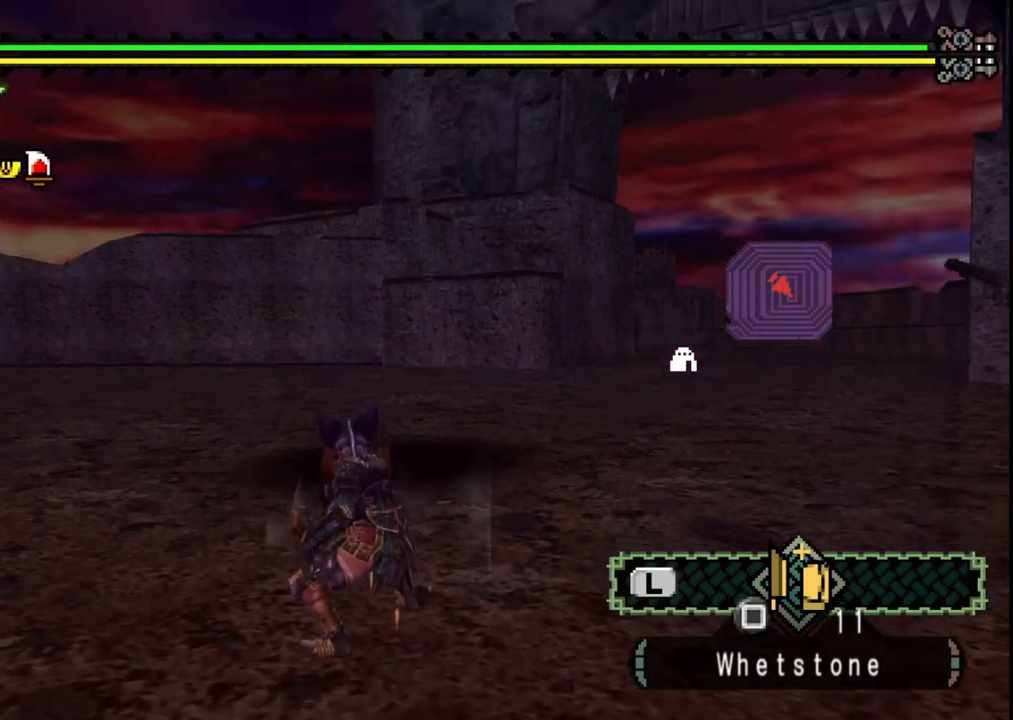
{"dt_ms": 1000, "buttons": [], "left_stick": "center", "right_stick": "center"}
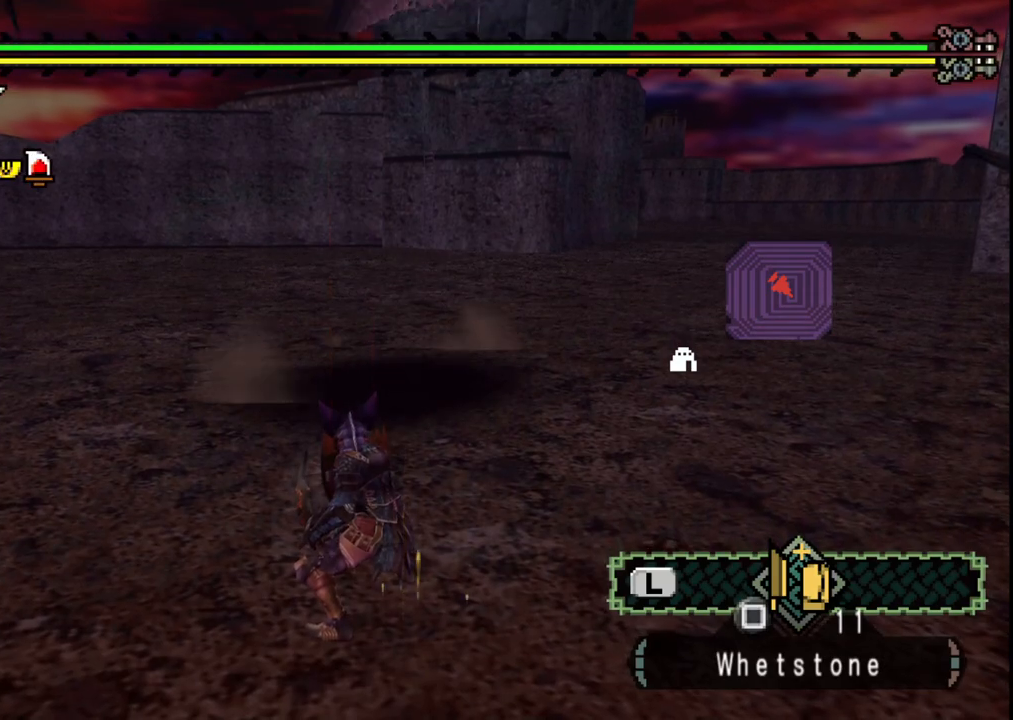
{"dt_ms": 500, "buttons": [], "left_stick": "center", "right_stick": "center", "events": []}
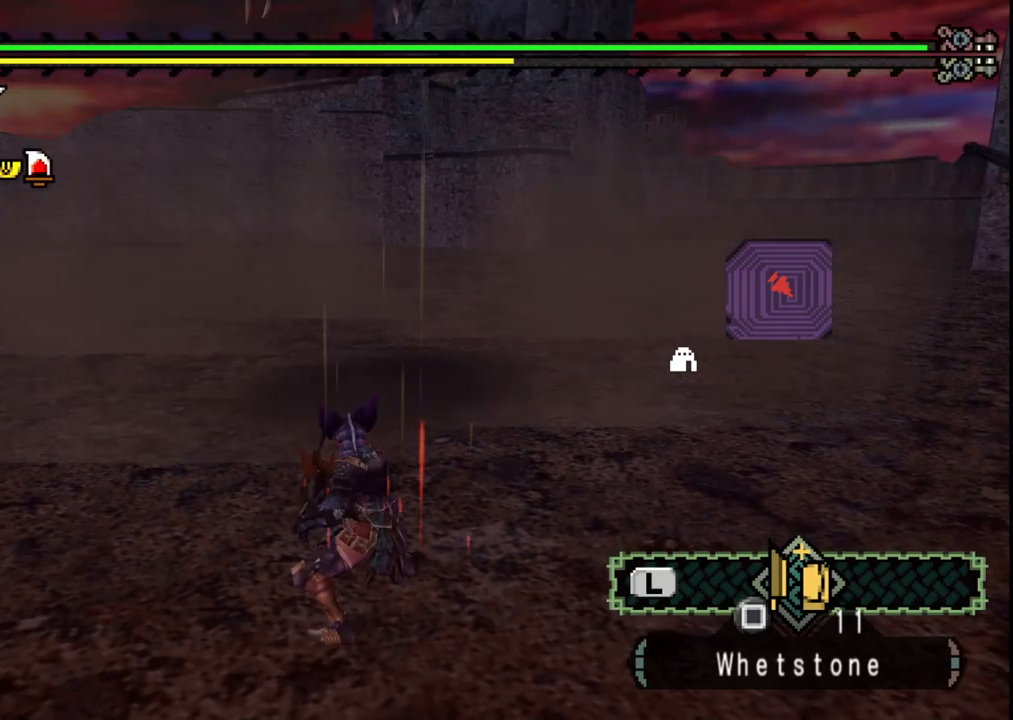
{"dt_ms": 500, "buttons": [], "left_stick": "center", "right_stick": "center", "events": []}
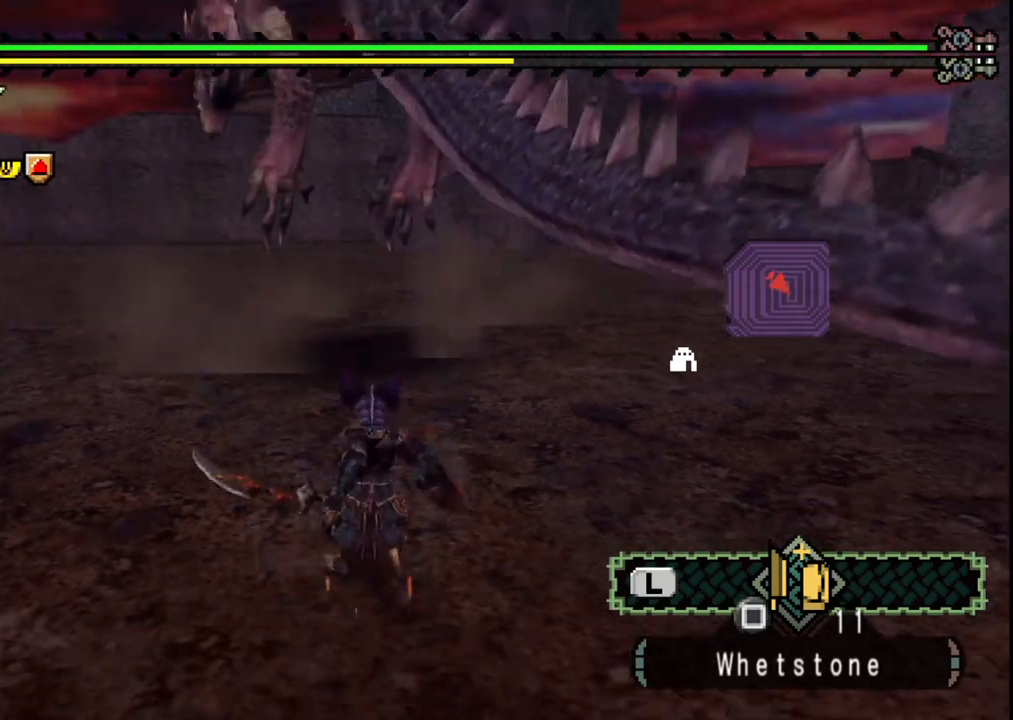
{"dt_ms": 500, "buttons": [], "left_stick": "up", "right_stick": "center", "events": [[333, "left_stick", "up"]]}
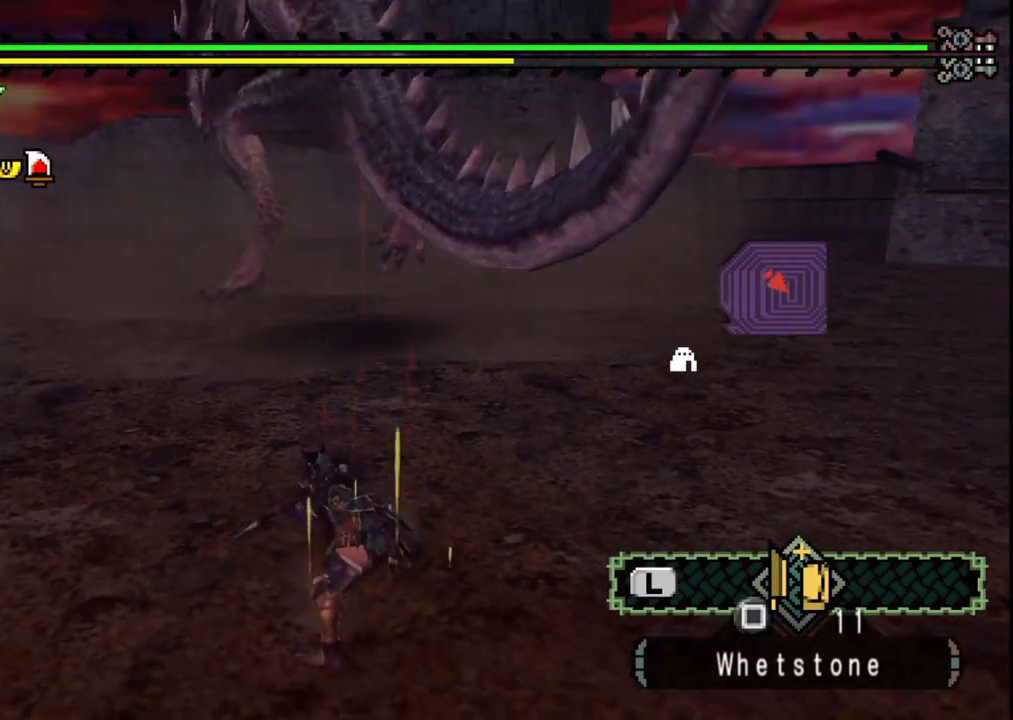
{"dt_ms": 500, "buttons": [], "left_stick": "up-left", "right_stick": "center", "events": [[267, "left_stick", "up-left"]]}
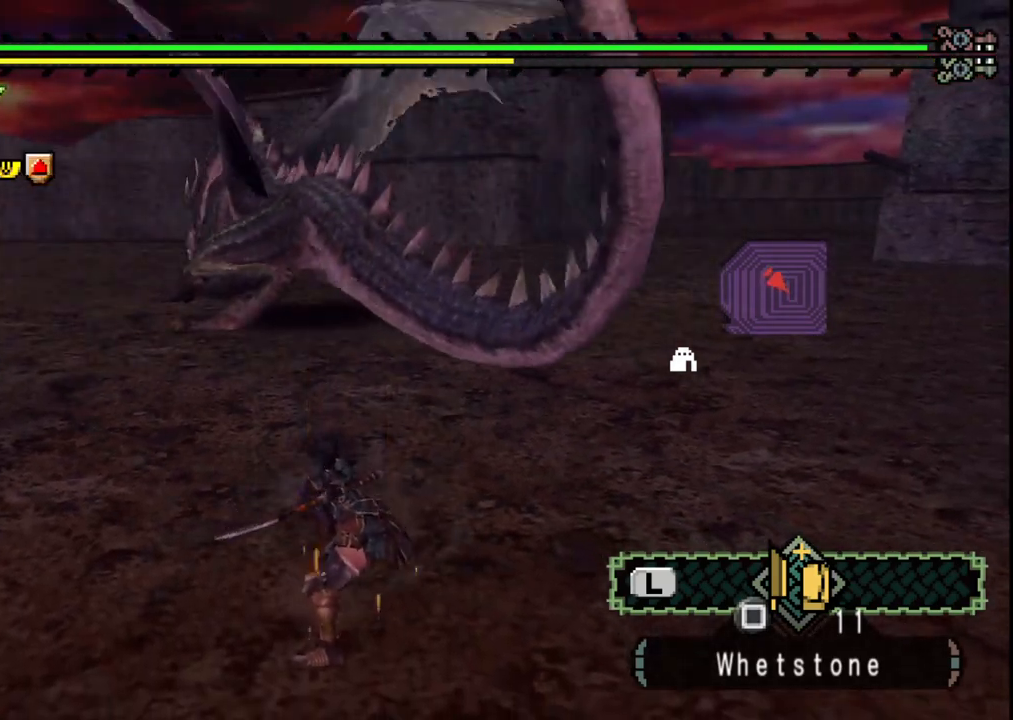
{"dt_ms": 500, "buttons": [], "left_stick": "up-left", "right_stick": "center", "events": []}
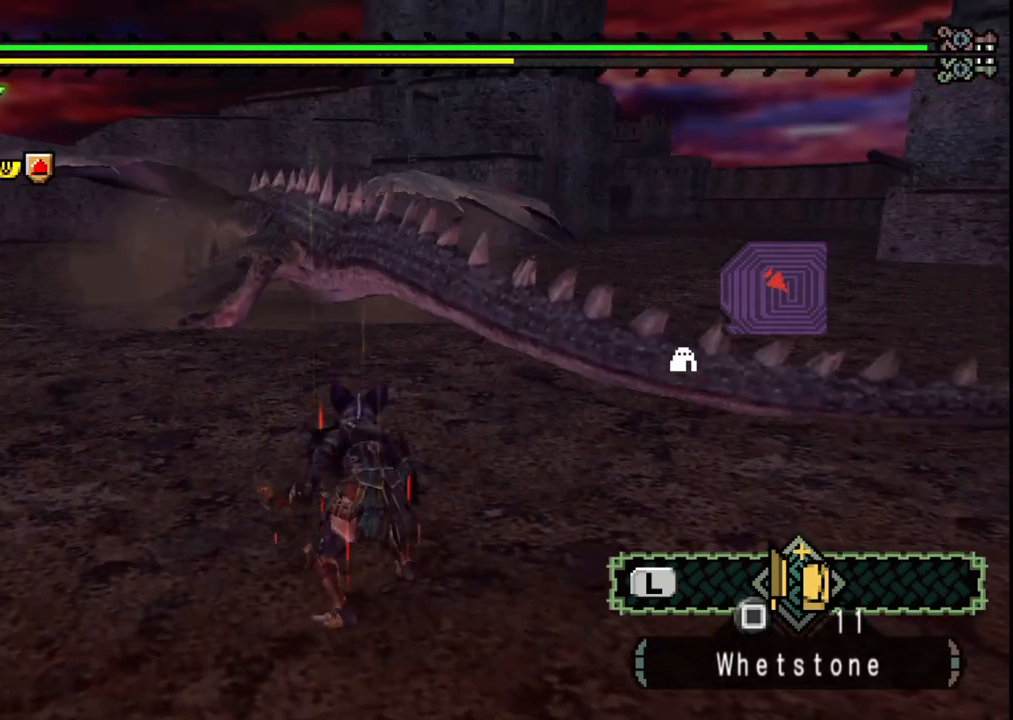
{"dt_ms": 500, "buttons": [], "left_stick": "up-left", "right_stick": "center", "events": []}
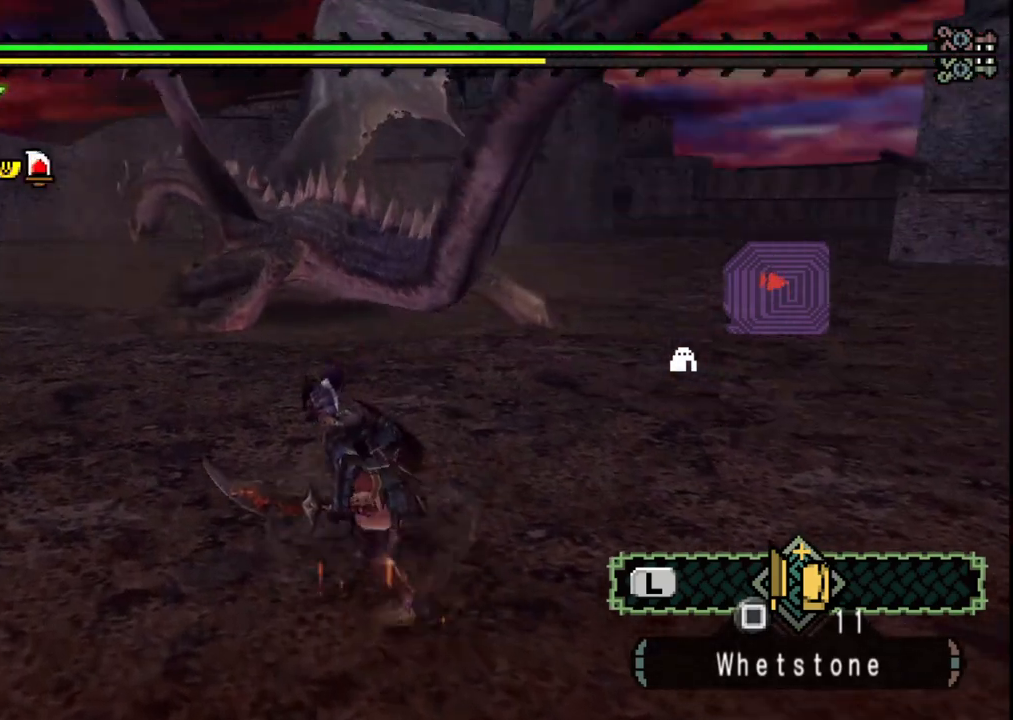
{"dt_ms": 500, "buttons": [], "left_stick": "up-left", "right_stick": "center", "events": []}
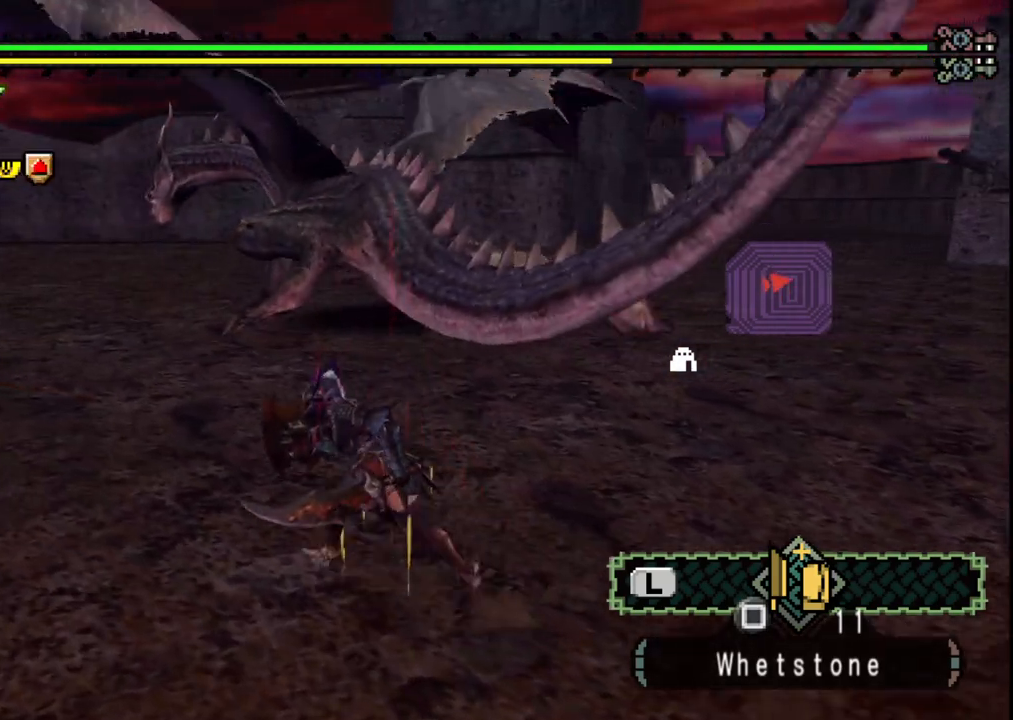
{"dt_ms": 500, "buttons": [], "left_stick": "up-left", "right_stick": "center", "events": []}
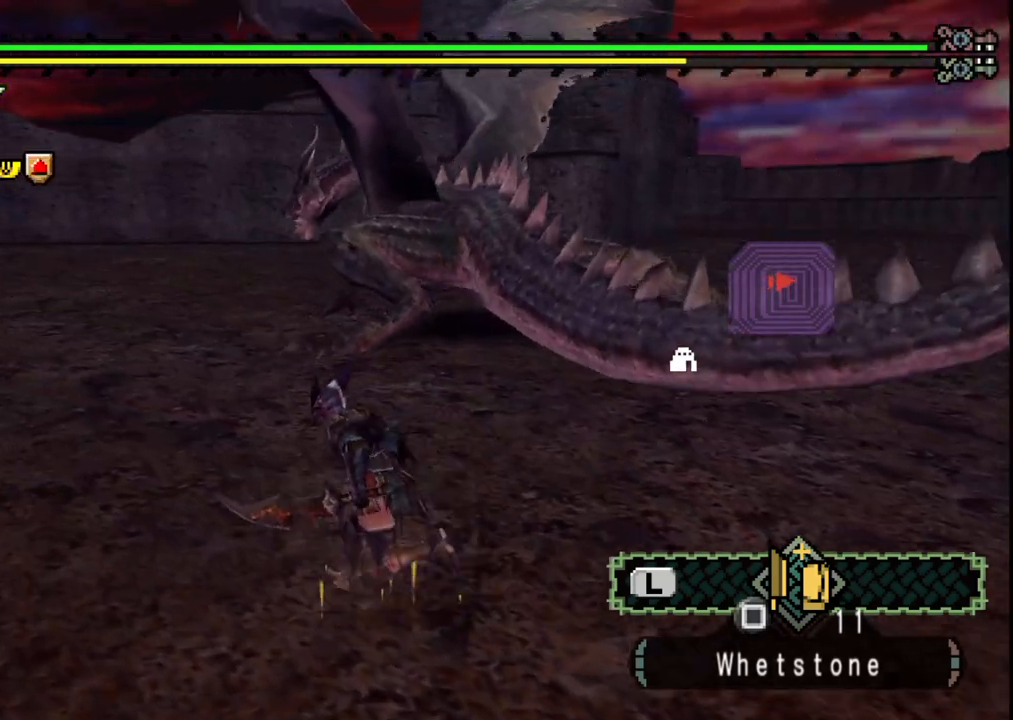
{"dt_ms": 500, "buttons": [], "left_stick": "up", "right_stick": "center", "events": [[167, "left_stick", "up"]]}
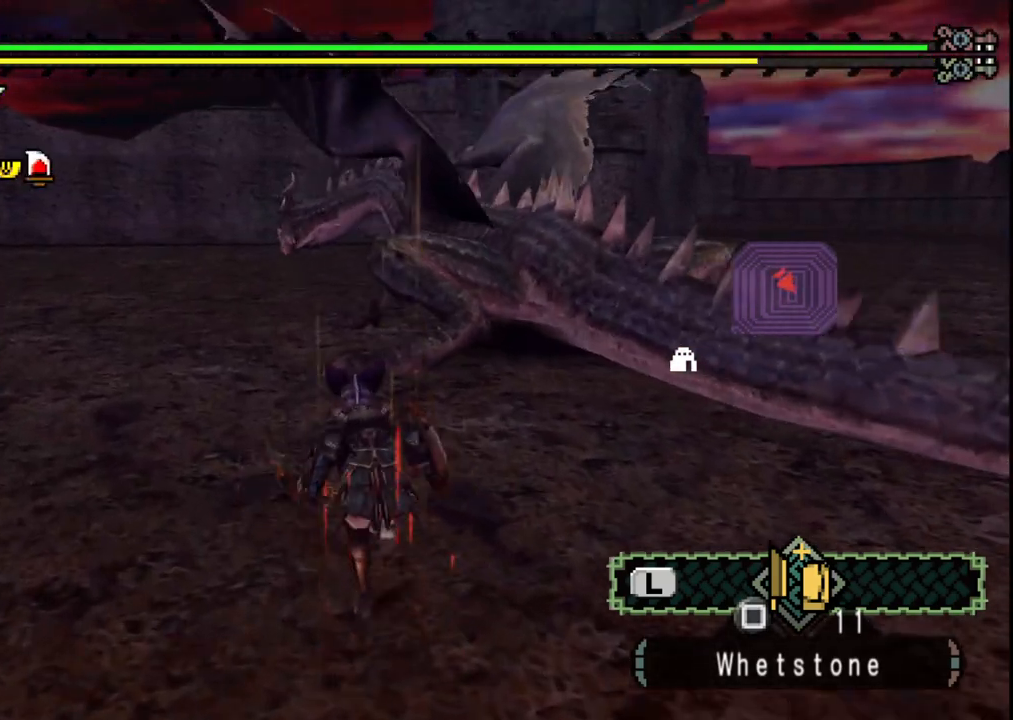
{"dt_ms": 500, "buttons": [], "left_stick": "up", "right_stick": "center", "events": []}
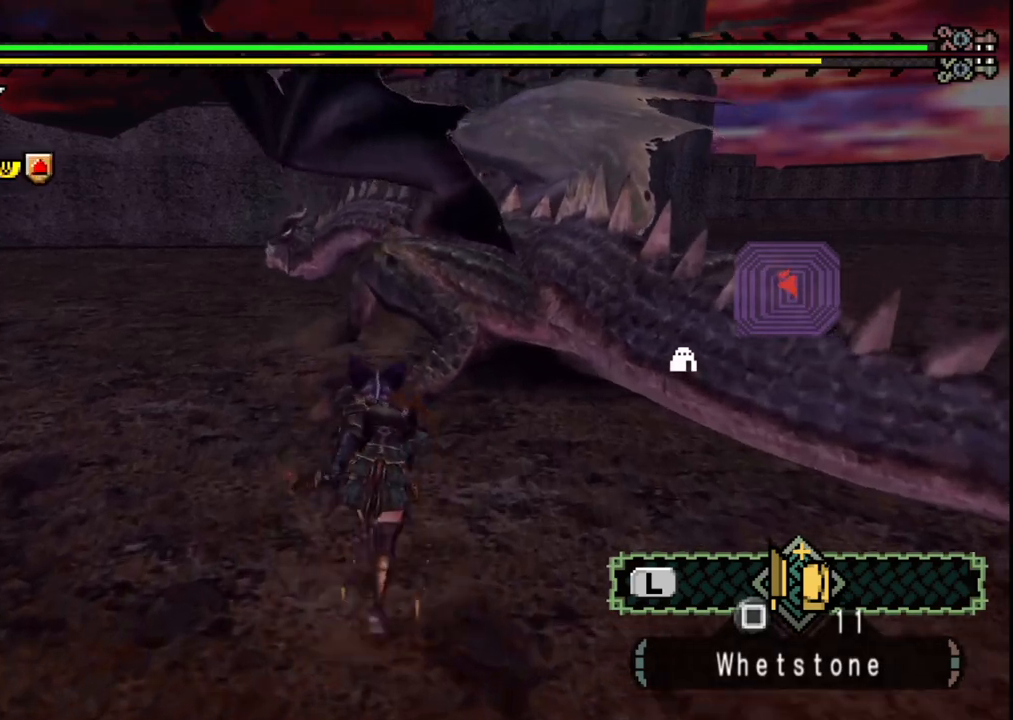
{"dt_ms": 500, "buttons": [], "left_stick": "right", "right_stick": "center", "events": [[167, "B", "down"], [283, "B", "up"], [350, "left_stick", "up-right"], [467, "left_stick", "right"]]}
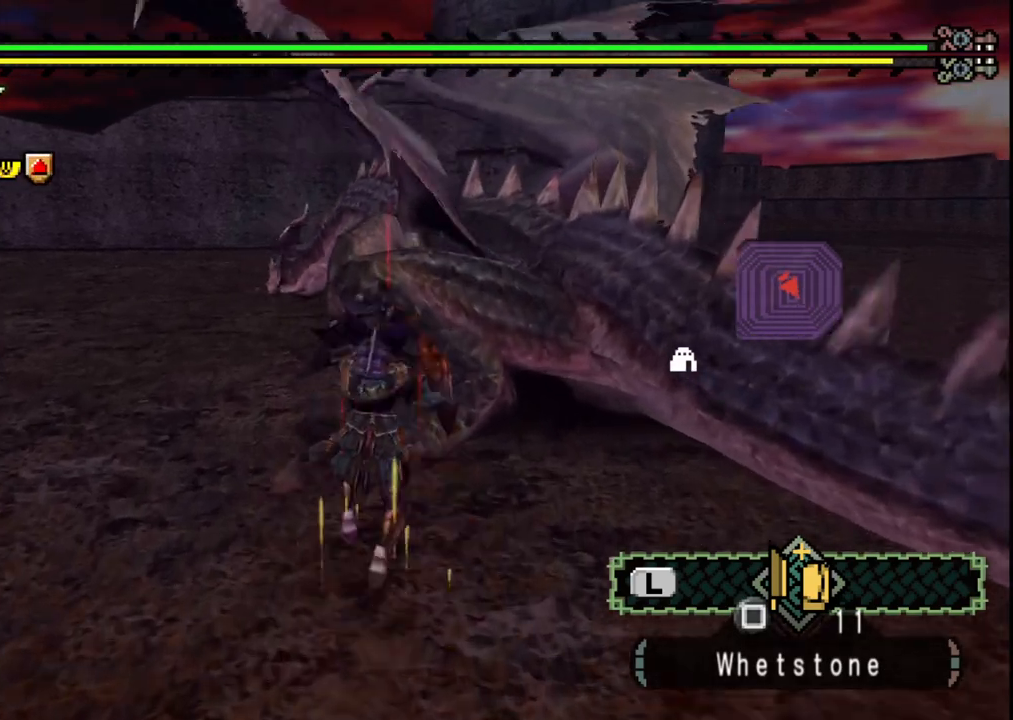
{"dt_ms": 500, "buttons": [], "left_stick": "down-right", "right_stick": "center", "events": [[100, "left_stick", "down-right"]]}
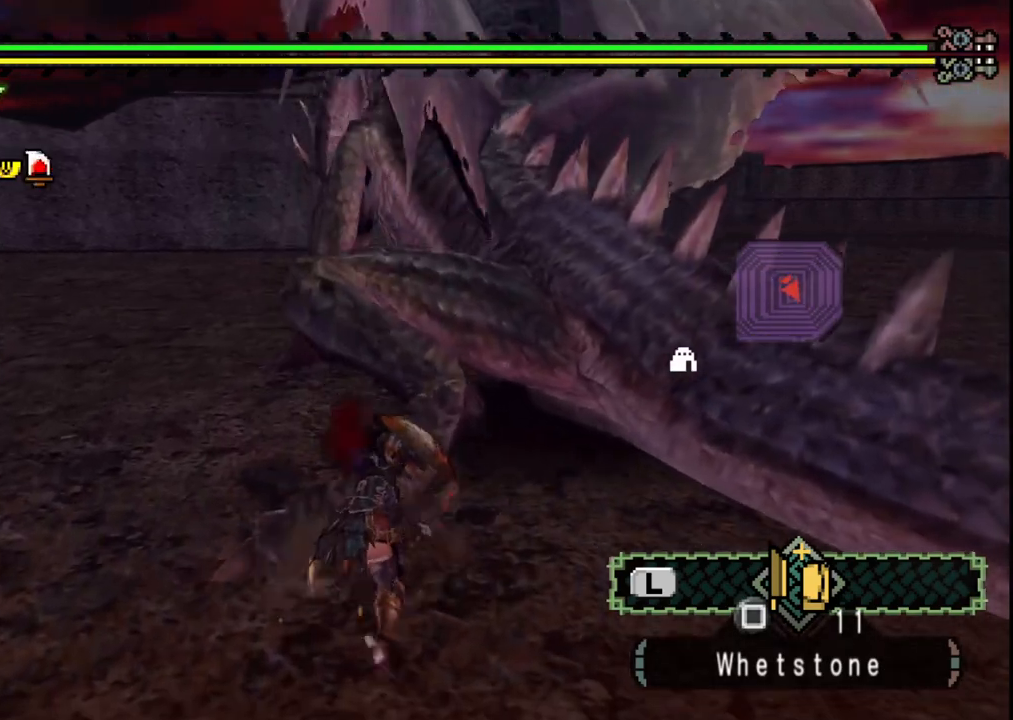
{"dt_ms": 500, "buttons": [], "left_stick": "left", "right_stick": "center", "events": [[133, "left_stick", "down"], [300, "left_stick", "left"]]}
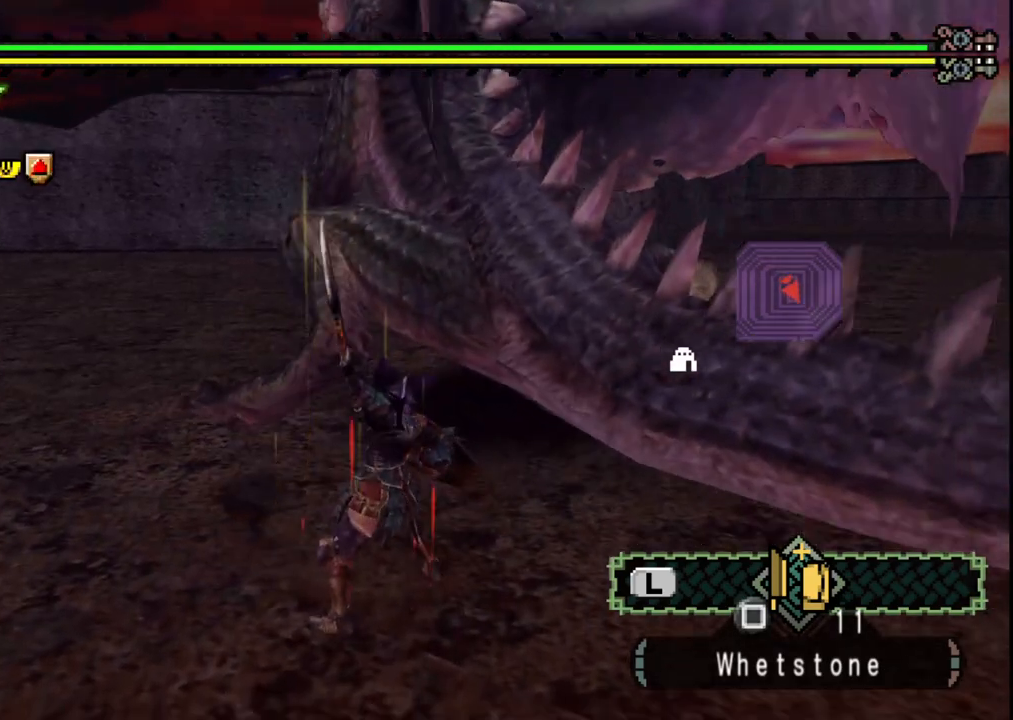
{"dt_ms": 500, "buttons": [], "left_stick": "up", "right_stick": "center", "events": [[333, "left_stick", "up-left"], [500, "left_stick", "up"]]}
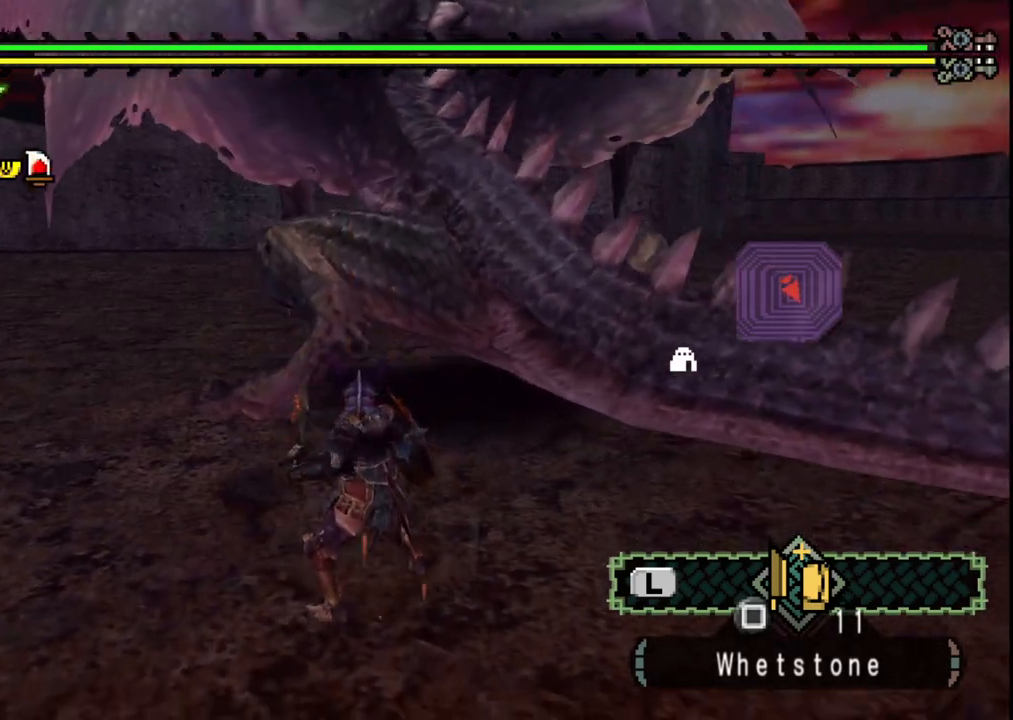
{"dt_ms": 500, "buttons": [], "left_stick": "center", "right_stick": "center", "events": [[150, "B", "down"], [283, "B", "up"], [400, "left_stick", "center"]]}
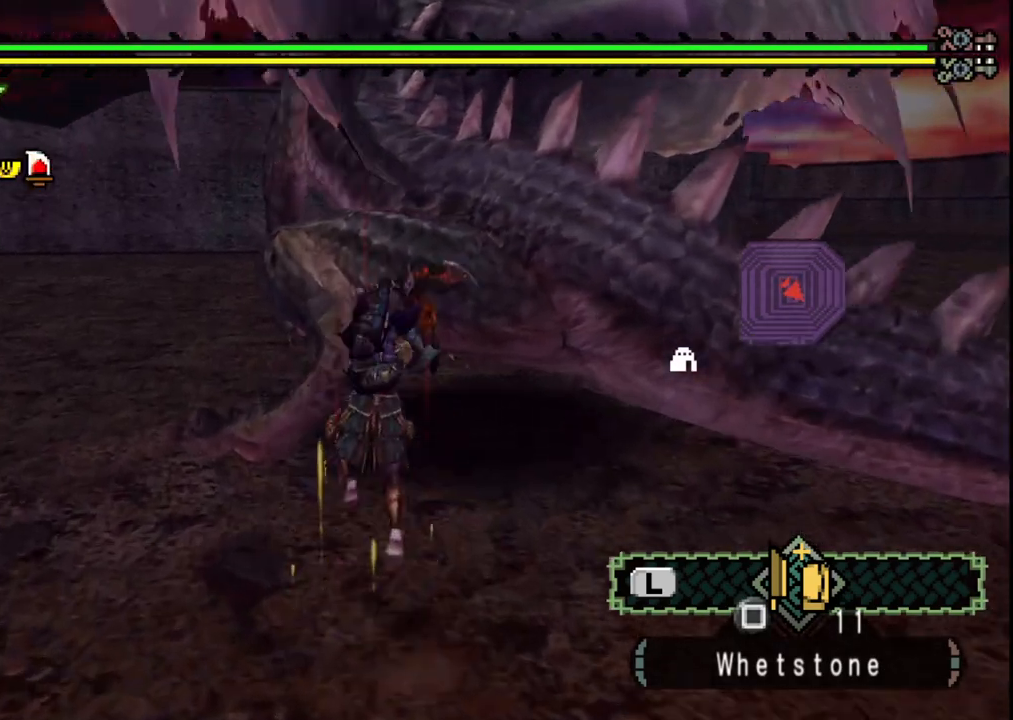
{"dt_ms": 500, "buttons": [], "left_stick": "center", "right_stick": "center", "events": []}
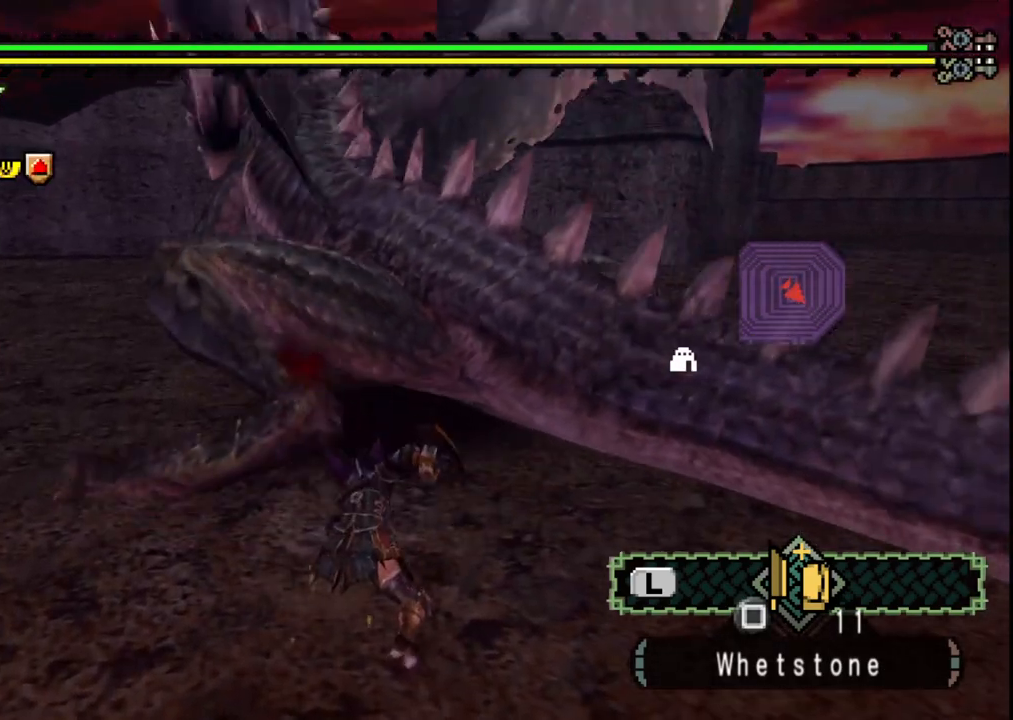
{"dt_ms": 500, "buttons": [], "left_stick": "up-left", "right_stick": "center", "events": [[17, "left_stick", "left"], [217, "left_stick", "up-left"], [283, "right_stick", "left"], [400, "right_stick", "center"]]}
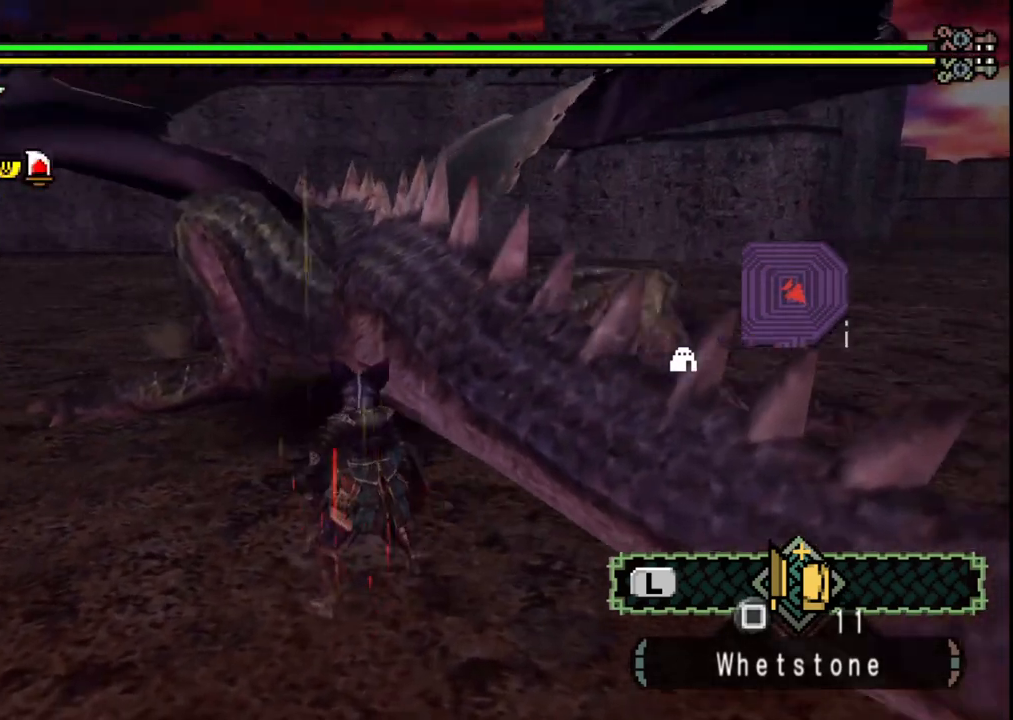
{"dt_ms": 500, "buttons": [], "left_stick": "up", "right_stick": "center", "events": [[500, "left_stick", "up"]]}
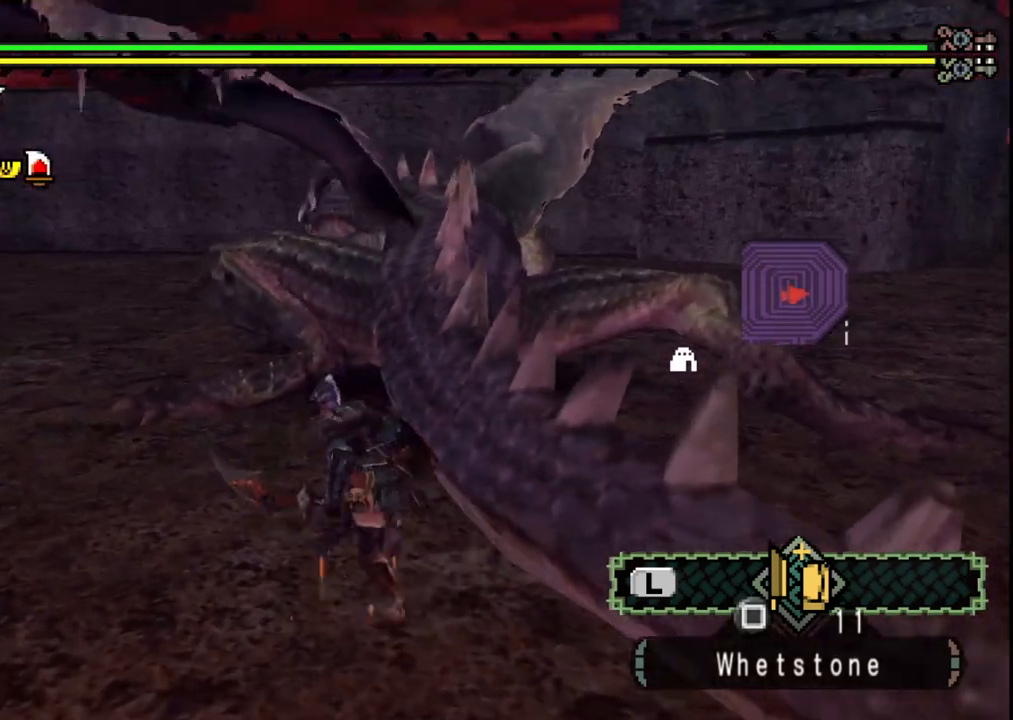
{"dt_ms": 500, "buttons": [], "left_stick": "left", "right_stick": "center", "events": [[67, "B", "down"], [200, "B", "up"], [333, "left_stick", "center"], [433, "left_stick", "left"]]}
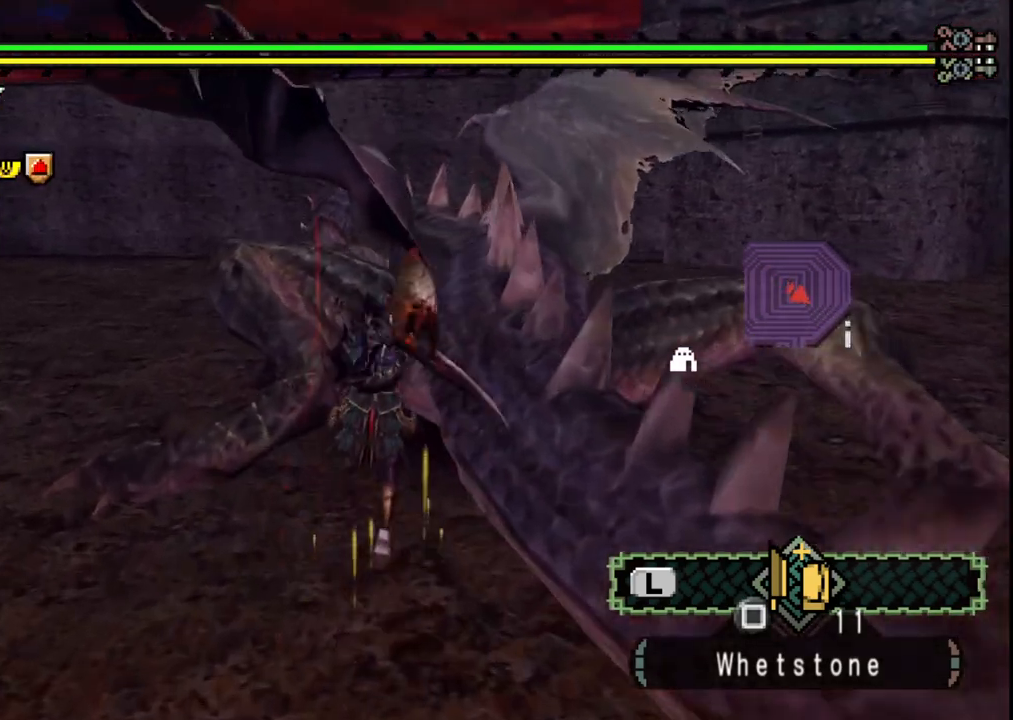
{"dt_ms": 500, "buttons": [], "left_stick": "left", "right_stick": "center", "events": []}
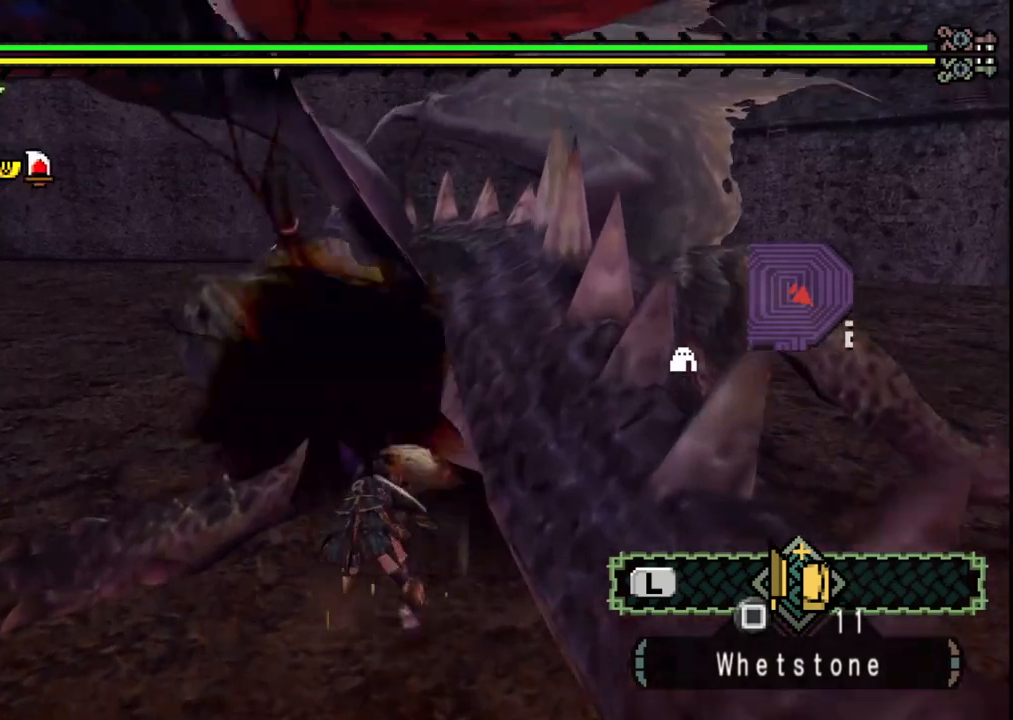
{"dt_ms": 500, "buttons": [], "left_stick": "left", "right_stick": "center", "events": []}
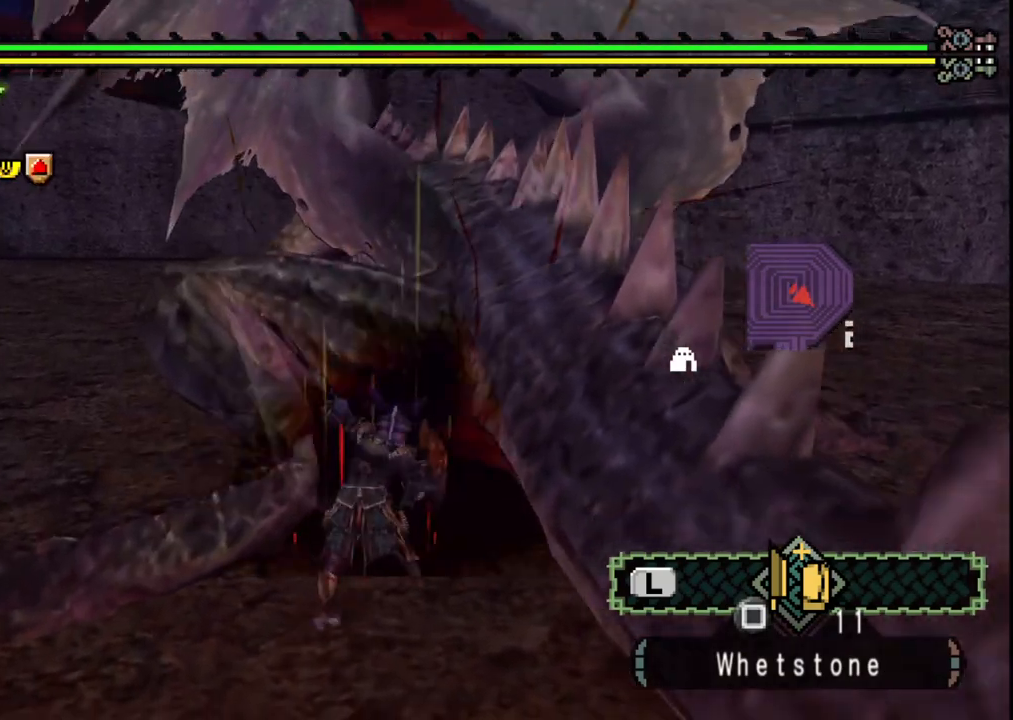
{"dt_ms": 500, "buttons": [], "left_stick": "left", "right_stick": "center", "events": []}
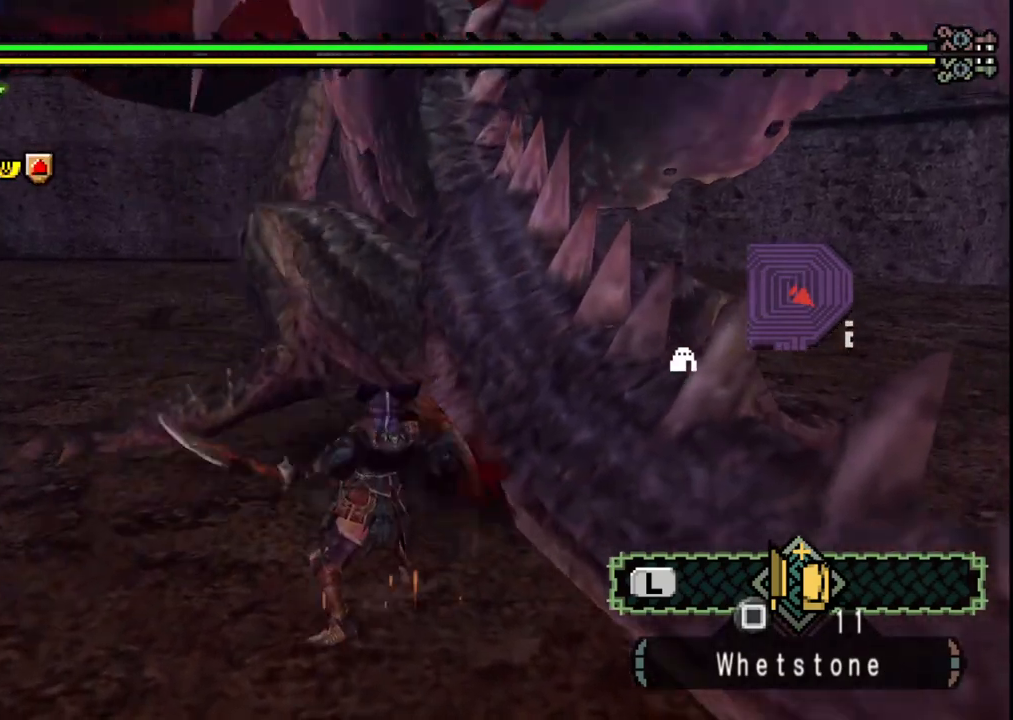
{"dt_ms": 500, "buttons": [], "left_stick": "left", "right_stick": "center", "events": []}
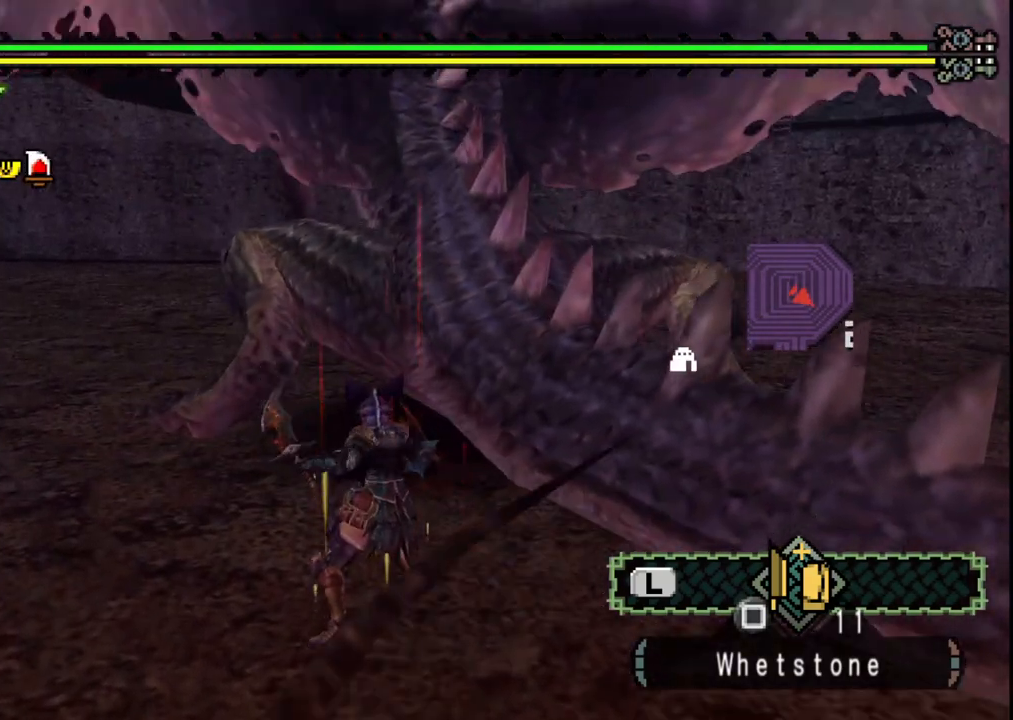
{"dt_ms": 500, "buttons": ["B"], "left_stick": "up-left", "right_stick": "center", "events": [[300, "left_stick", "up-left"], [417, "B", "down"]]}
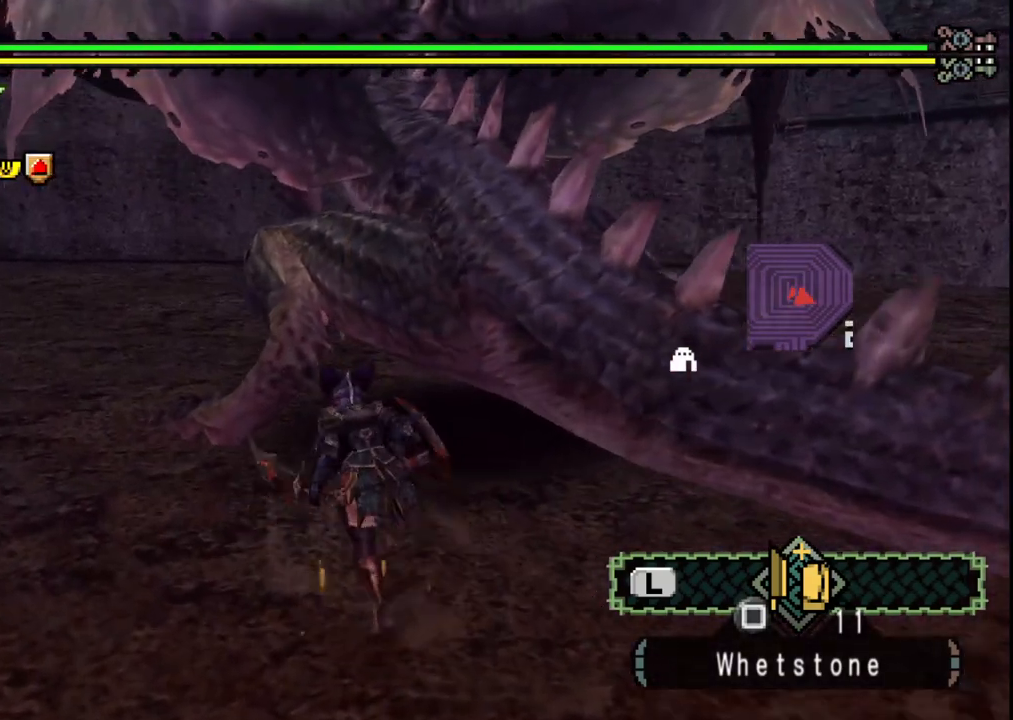
{"dt_ms": 1000, "buttons": [], "left_stick": "up", "right_stick": "center", "events": [[50, "B", "up"], [100, "left_stick", "center"], [500, "left_stick", "left"], [650, "left_stick", "up"]]}
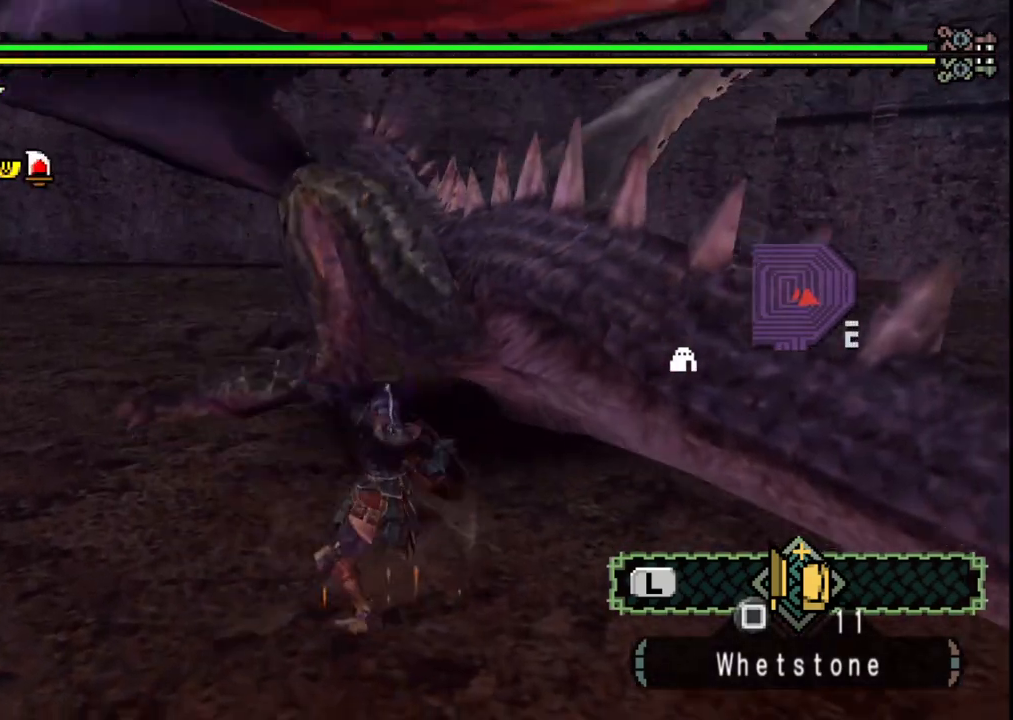
{"dt_ms": 500, "buttons": [], "left_stick": "up", "right_stick": "center", "events": []}
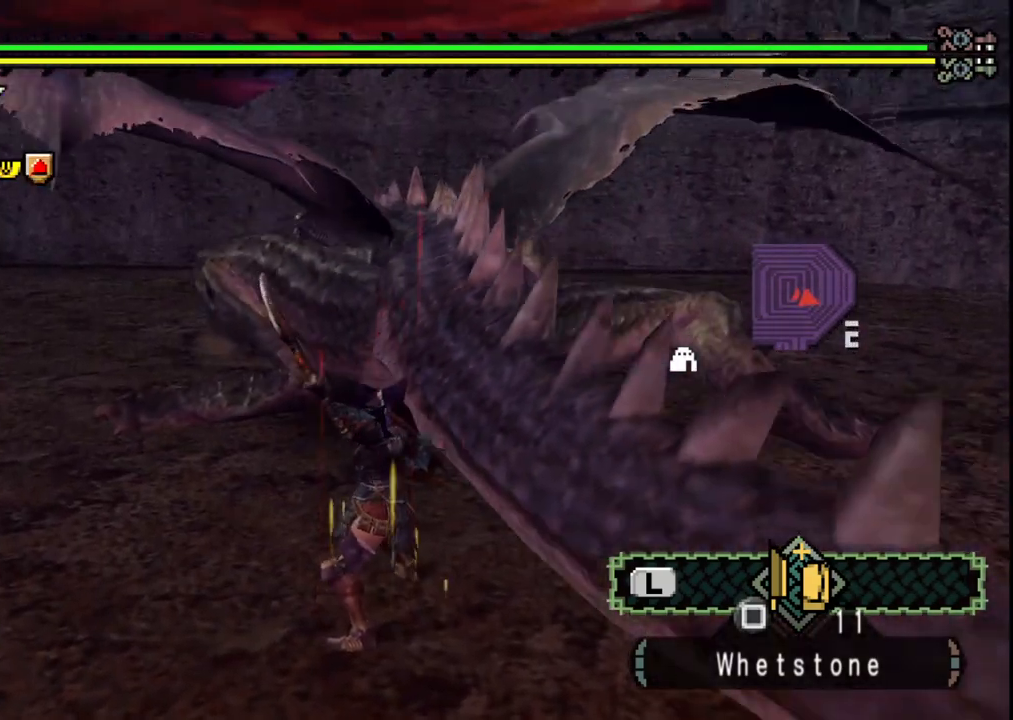
{"dt_ms": 500, "buttons": [], "left_stick": "up", "right_stick": "center", "events": []}
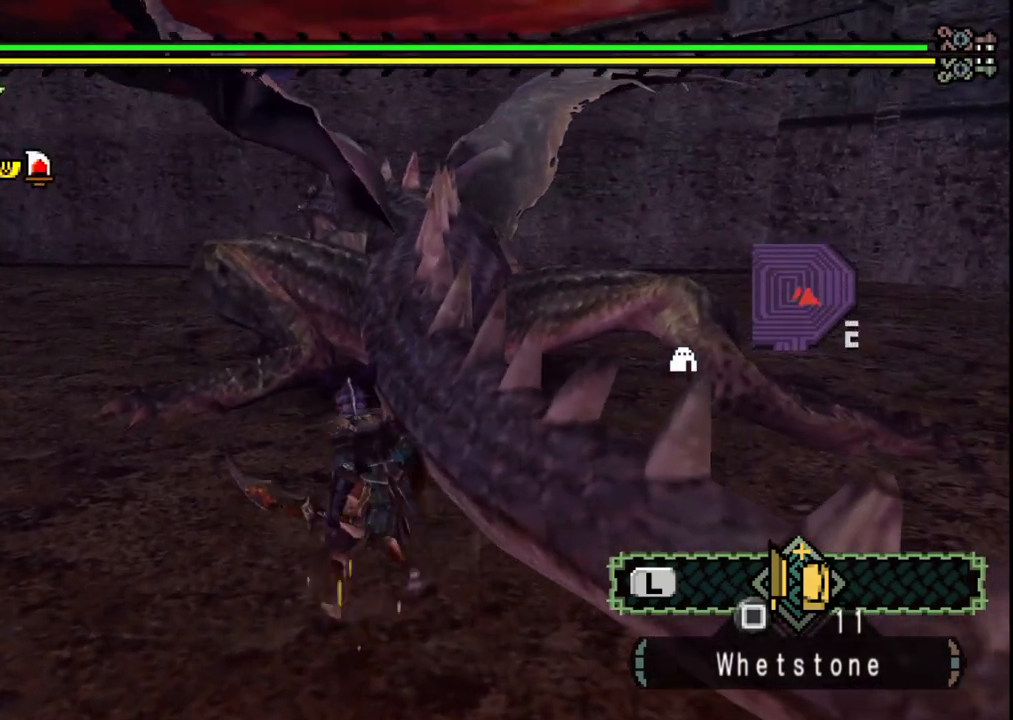
{"dt_ms": 500, "buttons": [], "left_stick": "up-left", "right_stick": "center", "events": [[200, "B", "down"], [350, "B", "up"], [450, "left_stick", "up-left"]]}
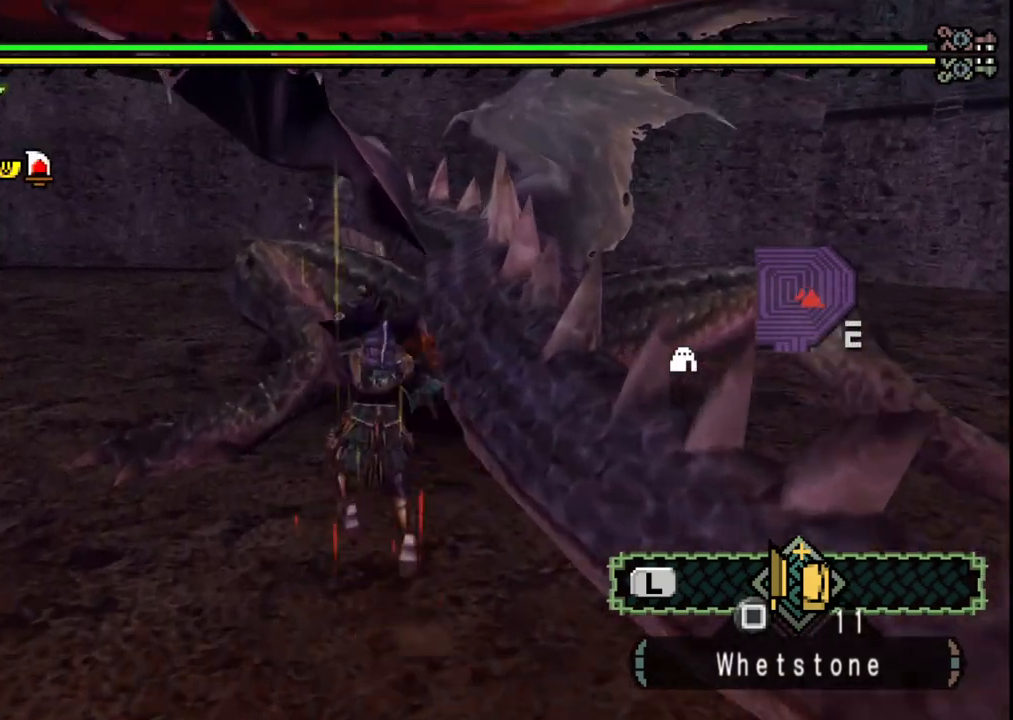
{"dt_ms": 500, "buttons": [], "left_stick": "up-left", "right_stick": "center", "events": [[100, "left_stick", "left"], [200, "left_stick", "center"], [333, "left_stick", "left"], [417, "left_stick", "up-left"]]}